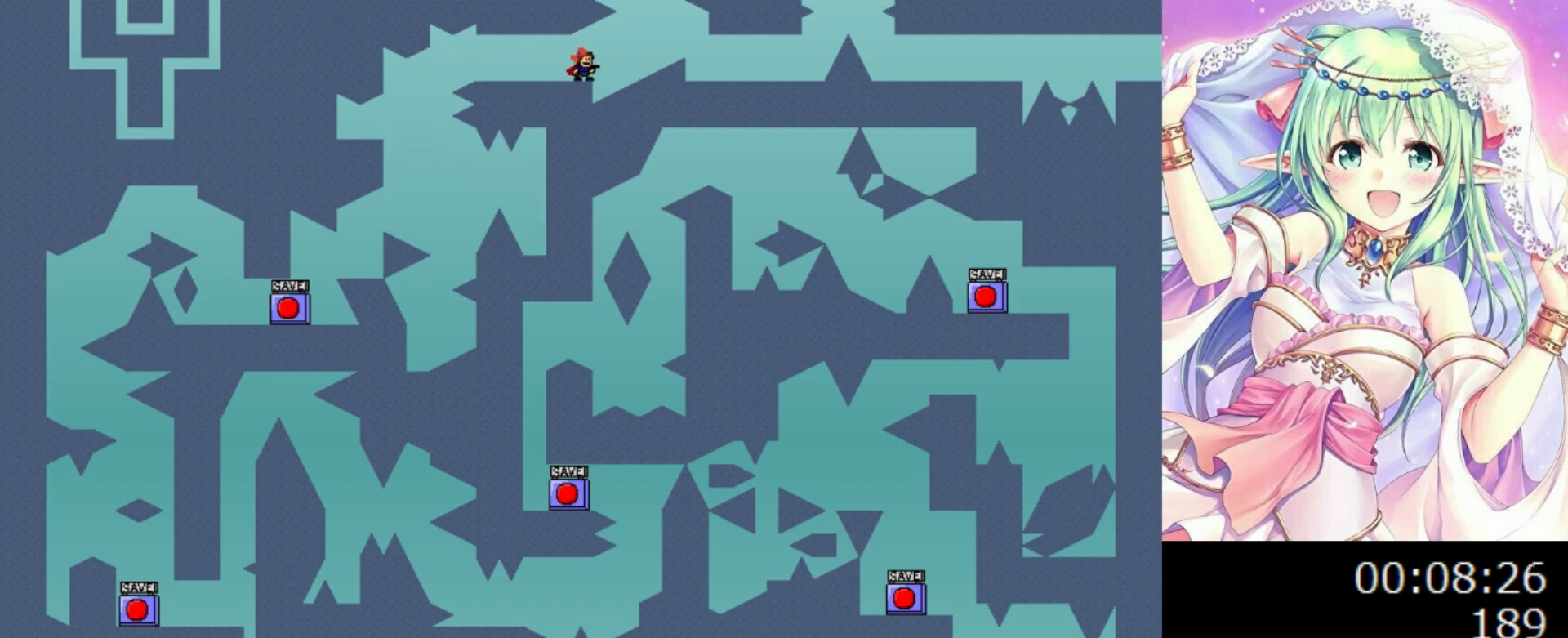
Gameplay with keyboard; each line is a JSON object with the keys held at the frame after it. "events" lists presses ("down") and releases ("up") of "0", "1", "2", "left", "r", "right", "s" and "z" between this image and that frame as [ms after this image, input, new state], when the widget could be followed in between. No other keys are recorded. Mouse input is not recorded.
{"keys": ["right"], "events": [[60, "right", "down"], [180, "0", "down"], [300, "0", "up"]]}
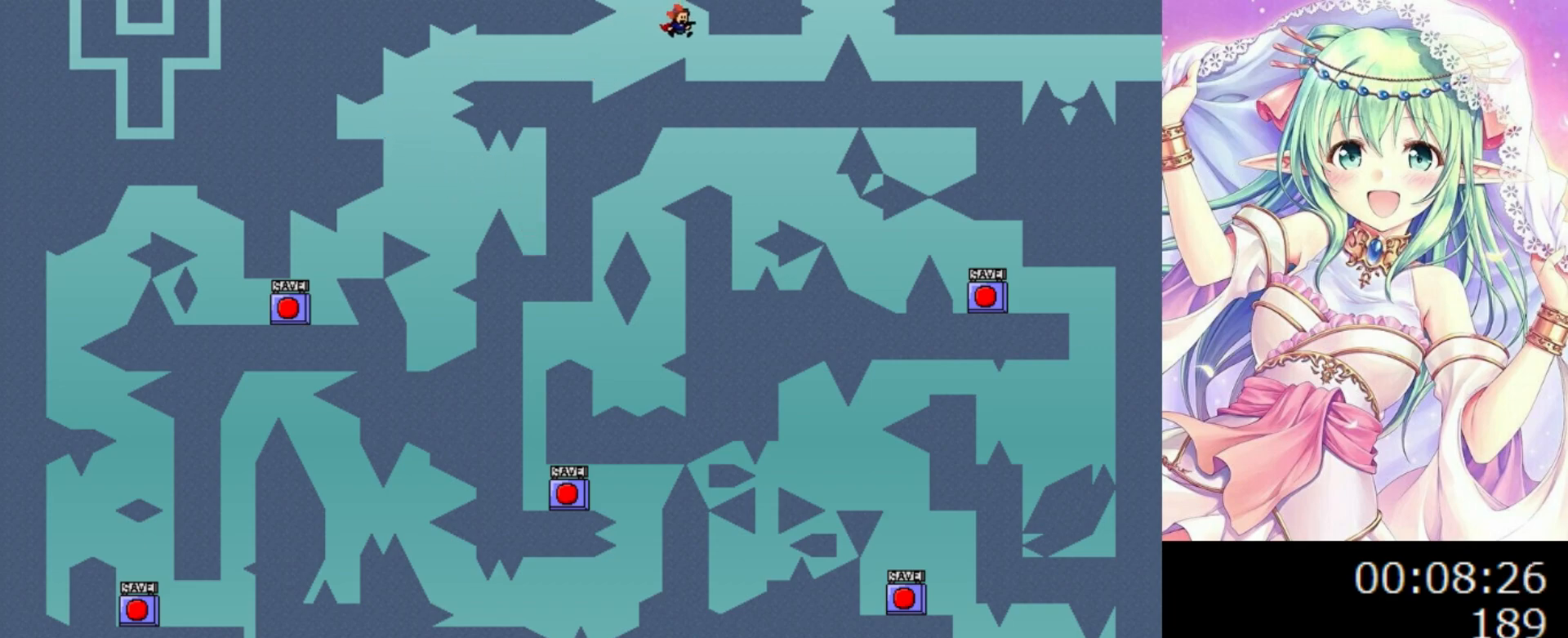
{"keys": ["right"], "events": []}
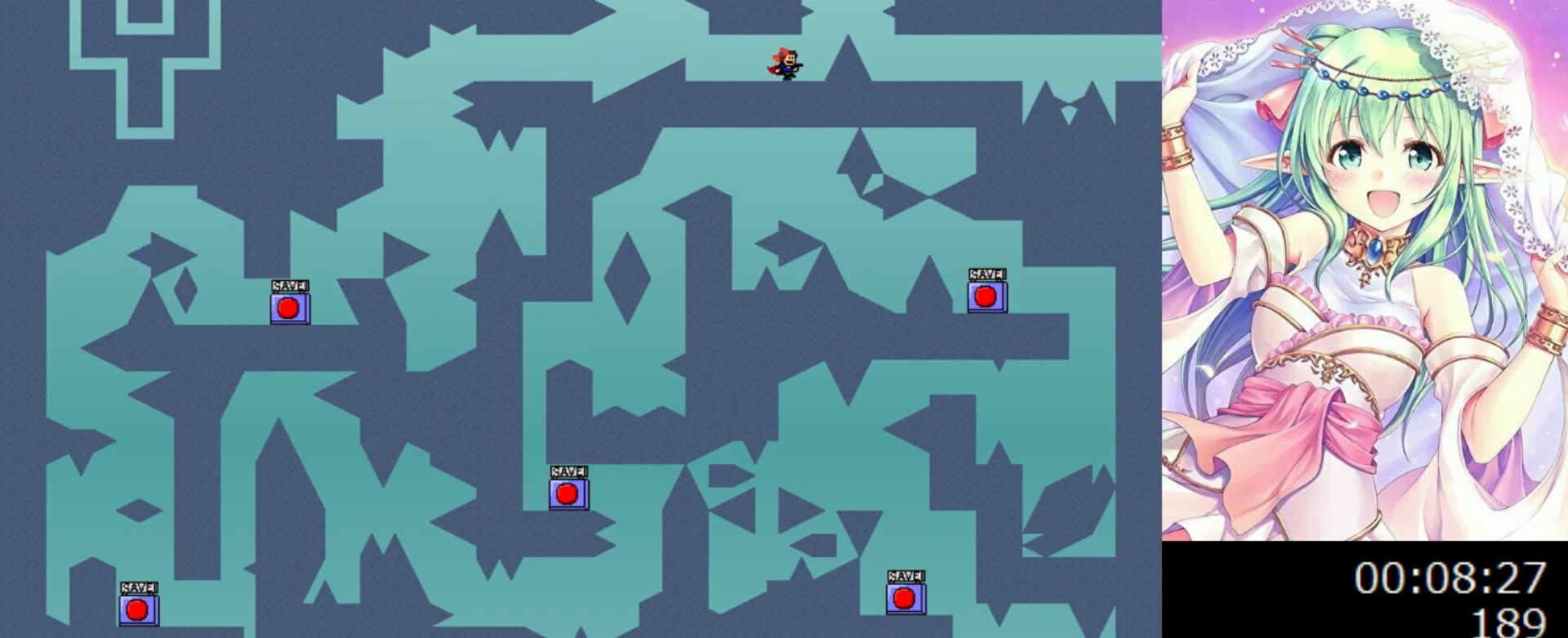
{"keys": [], "events": [[120, "right", "up"]]}
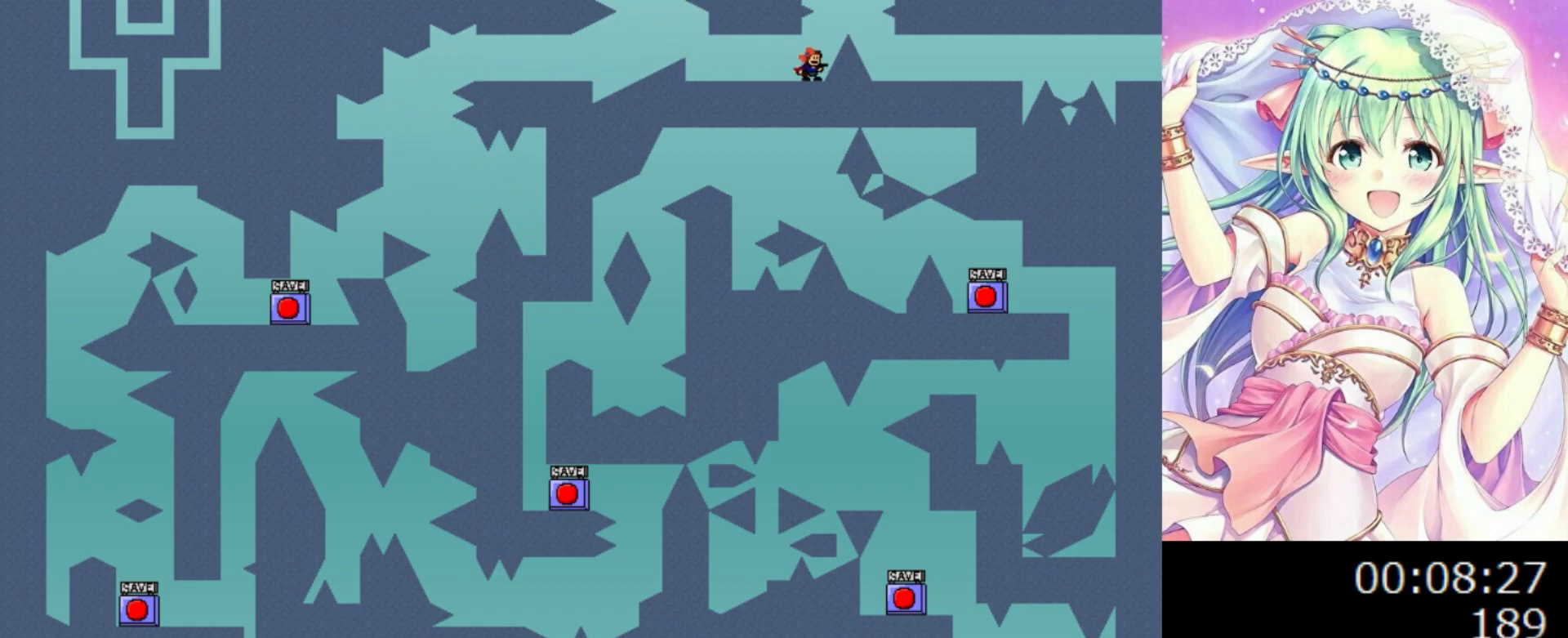
{"keys": ["right"], "events": [[120, "0", "down"], [120, "right", "down"], [200, "0", "up"], [340, "right", "up"], [480, "right", "down"]]}
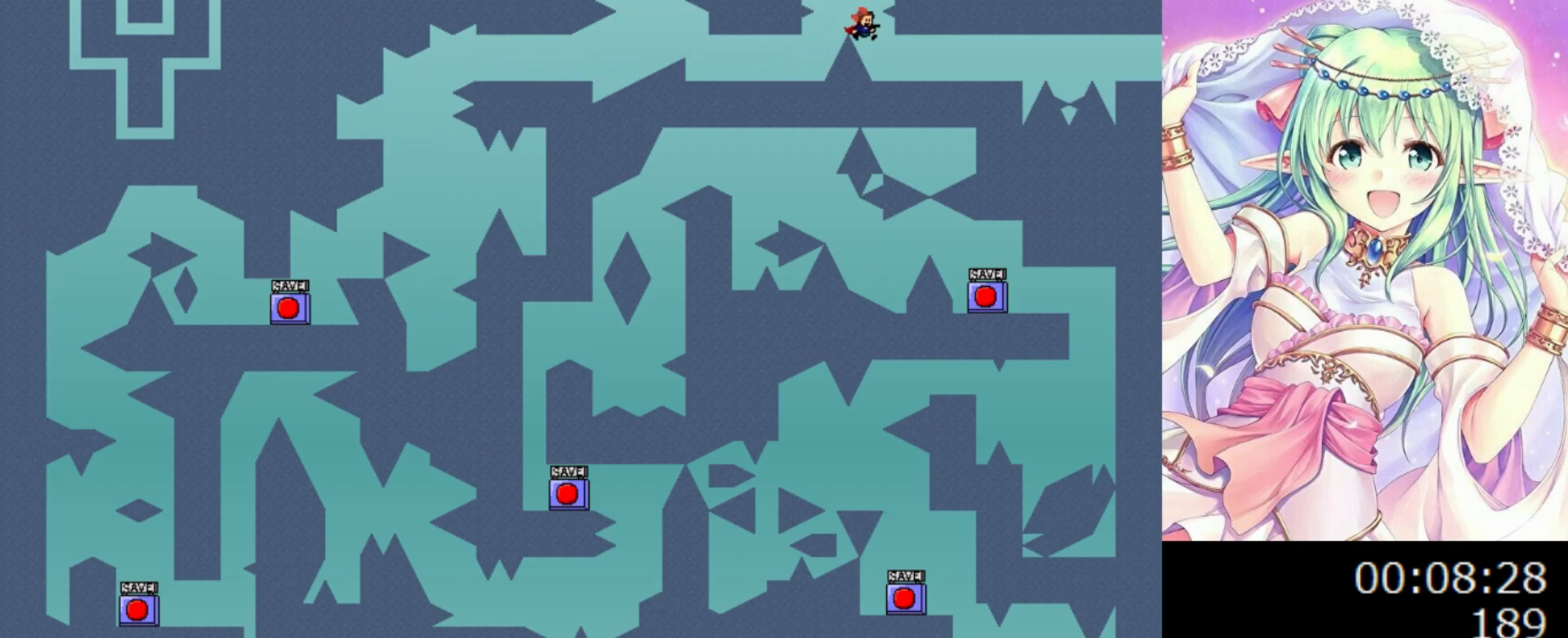
{"keys": ["right"], "events": []}
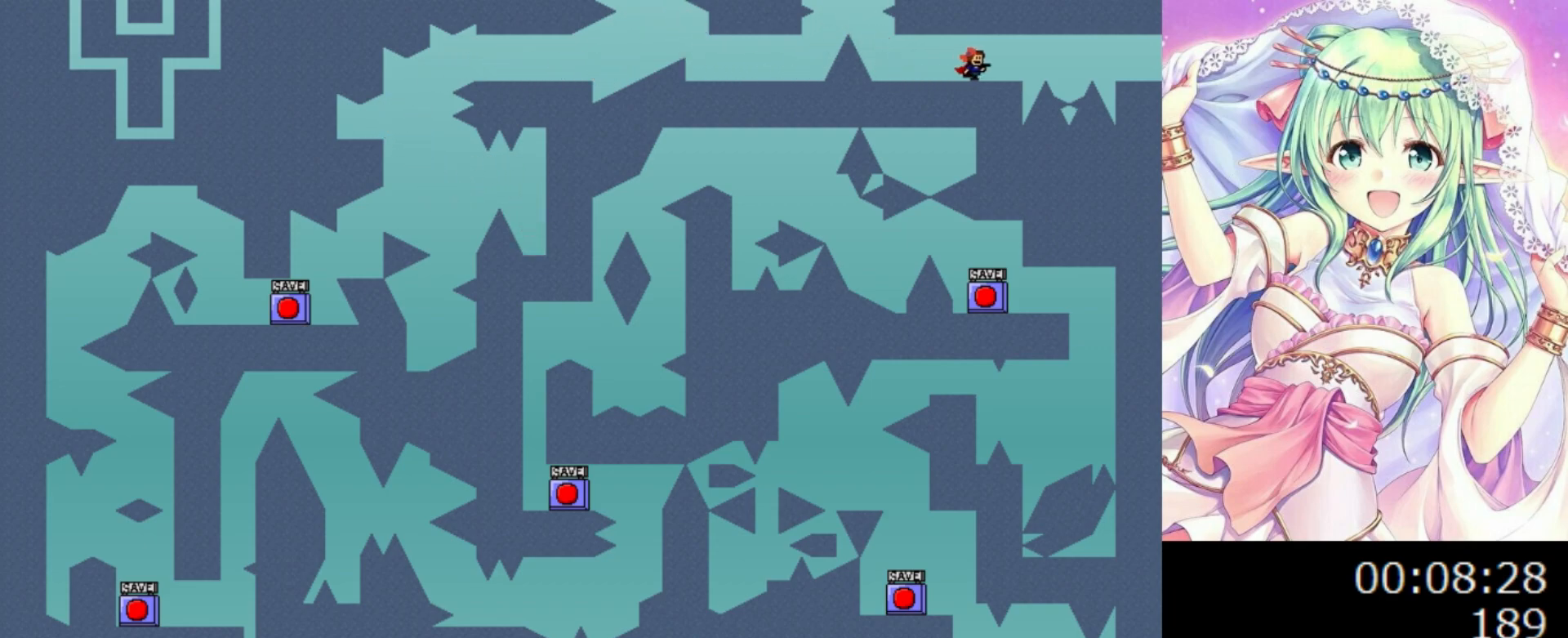
{"keys": [], "events": [[140, "right", "up"], [380, "right", "down"], [420, "right", "up"]]}
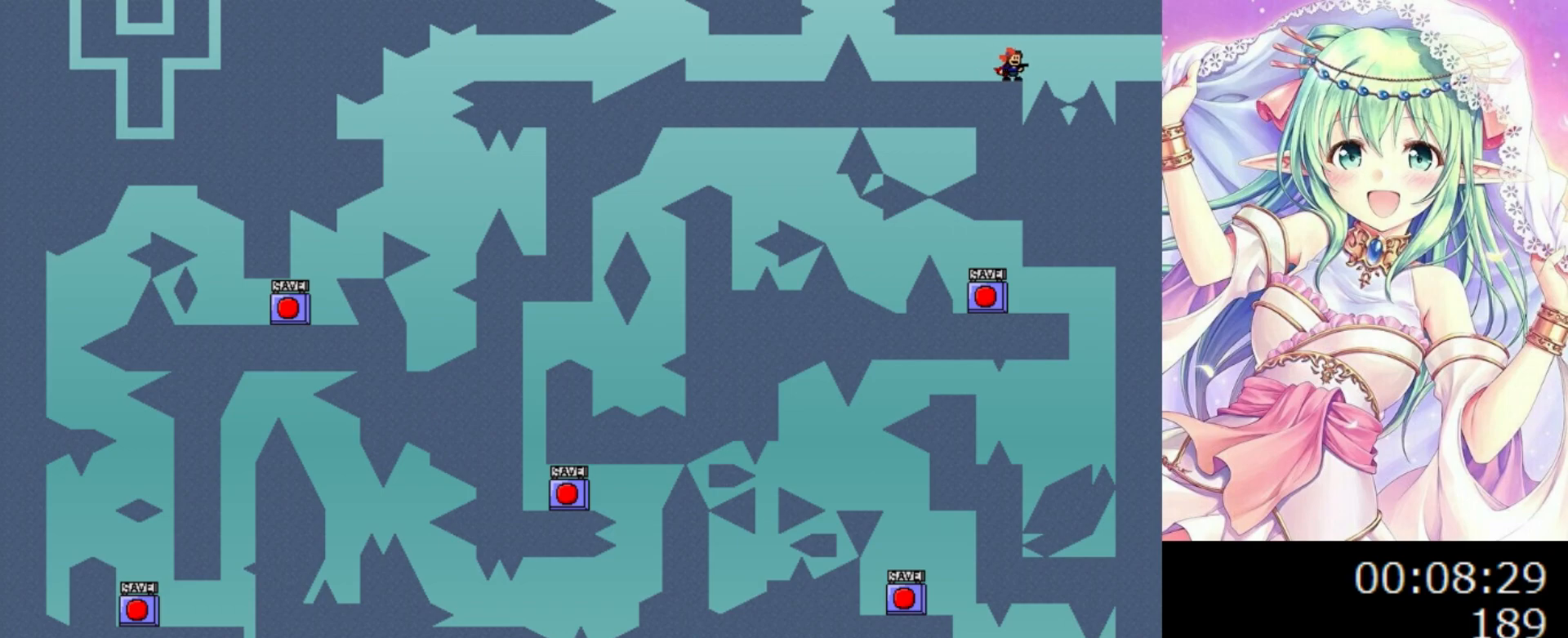
{"keys": [], "events": [[220, "right", "down"], [240, "right", "up"]]}
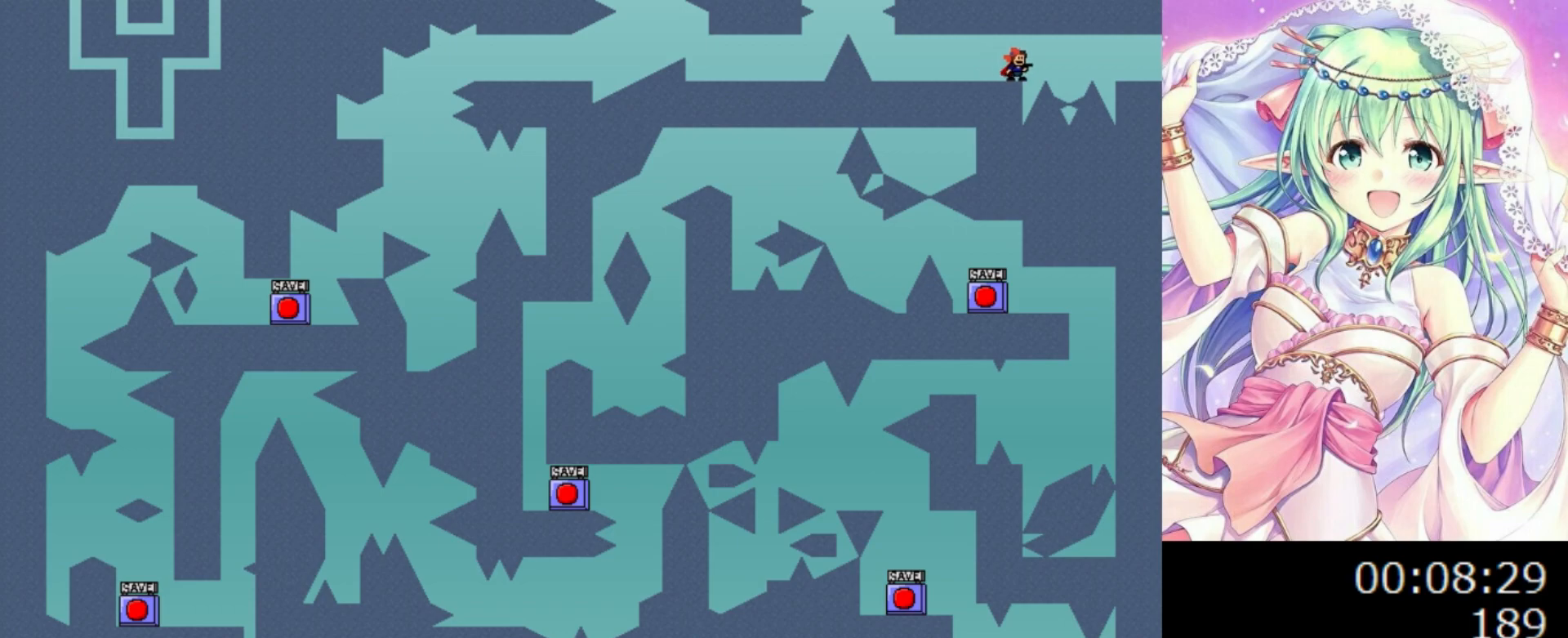
{"keys": ["0", "1"], "events": [[200, "right", "down"], [220, "right", "up"], [380, "0", "down"], [500, "1", "down"]]}
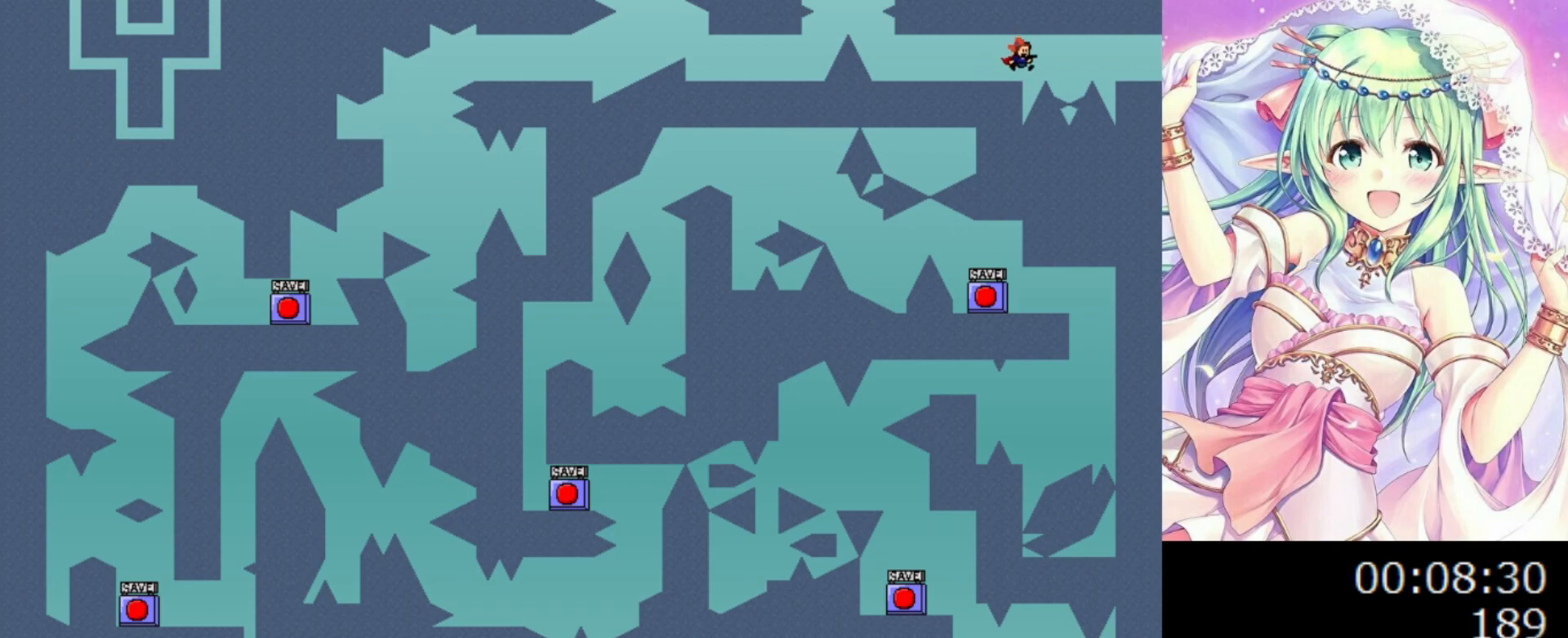
{"keys": ["right"], "events": [[60, "0", "up"], [360, "1", "up"], [360, "right", "down"], [380, "0", "down"], [420, "0", "up"]]}
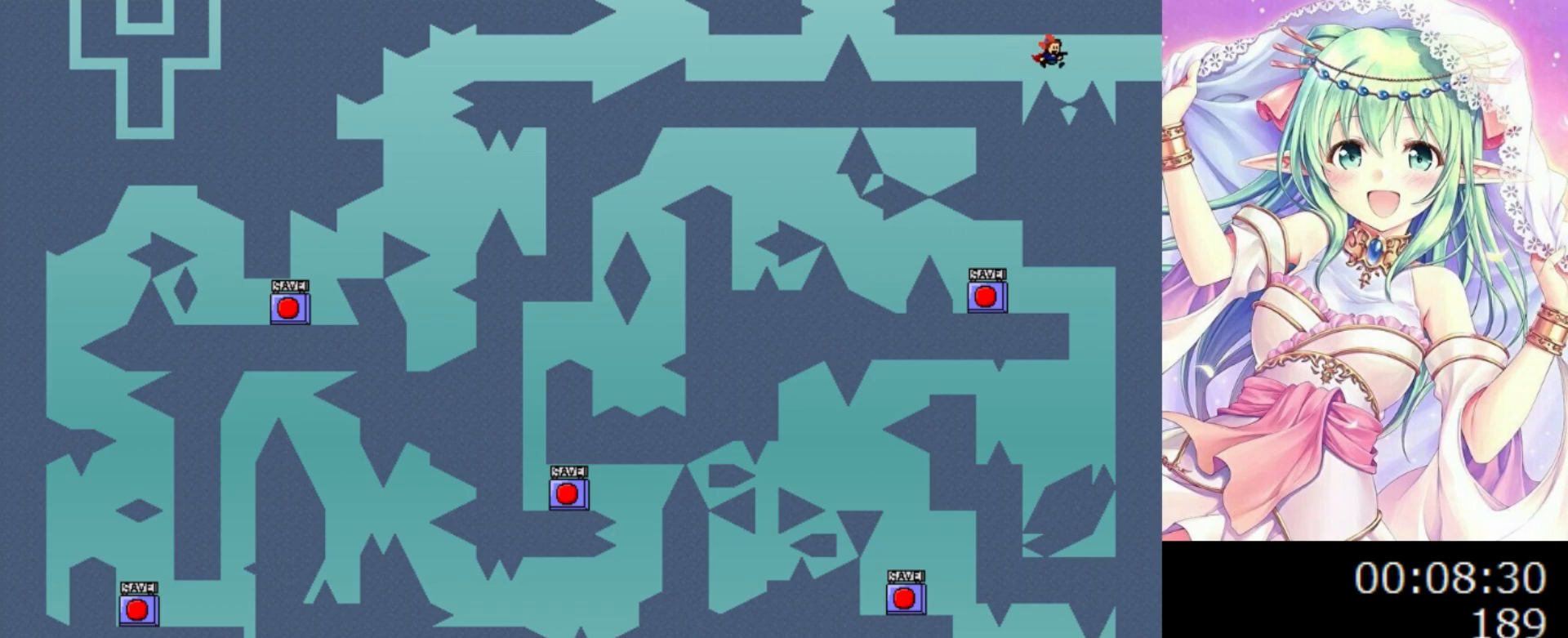
{"keys": ["right"], "events": [[100, "0", "down"], [140, "0", "up"]]}
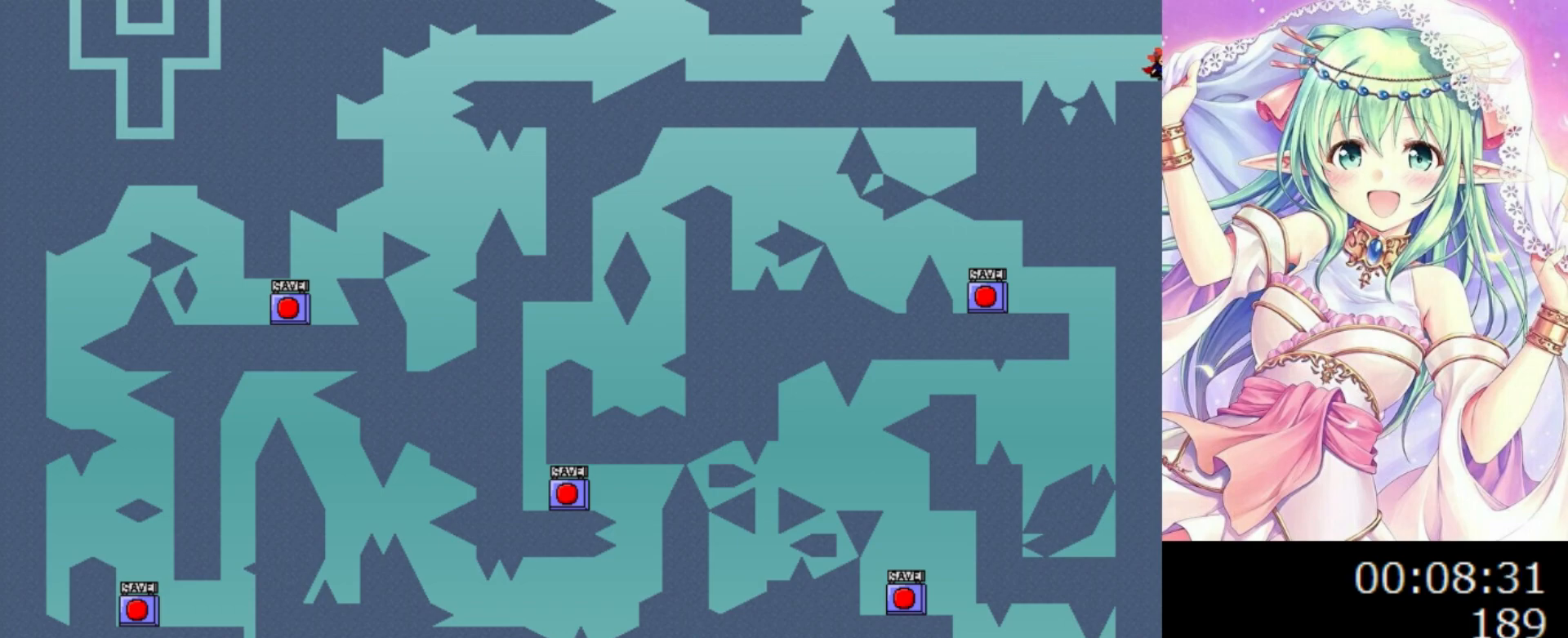
{"keys": ["right"], "events": [[140, "right", "up"], [380, "right", "down"]]}
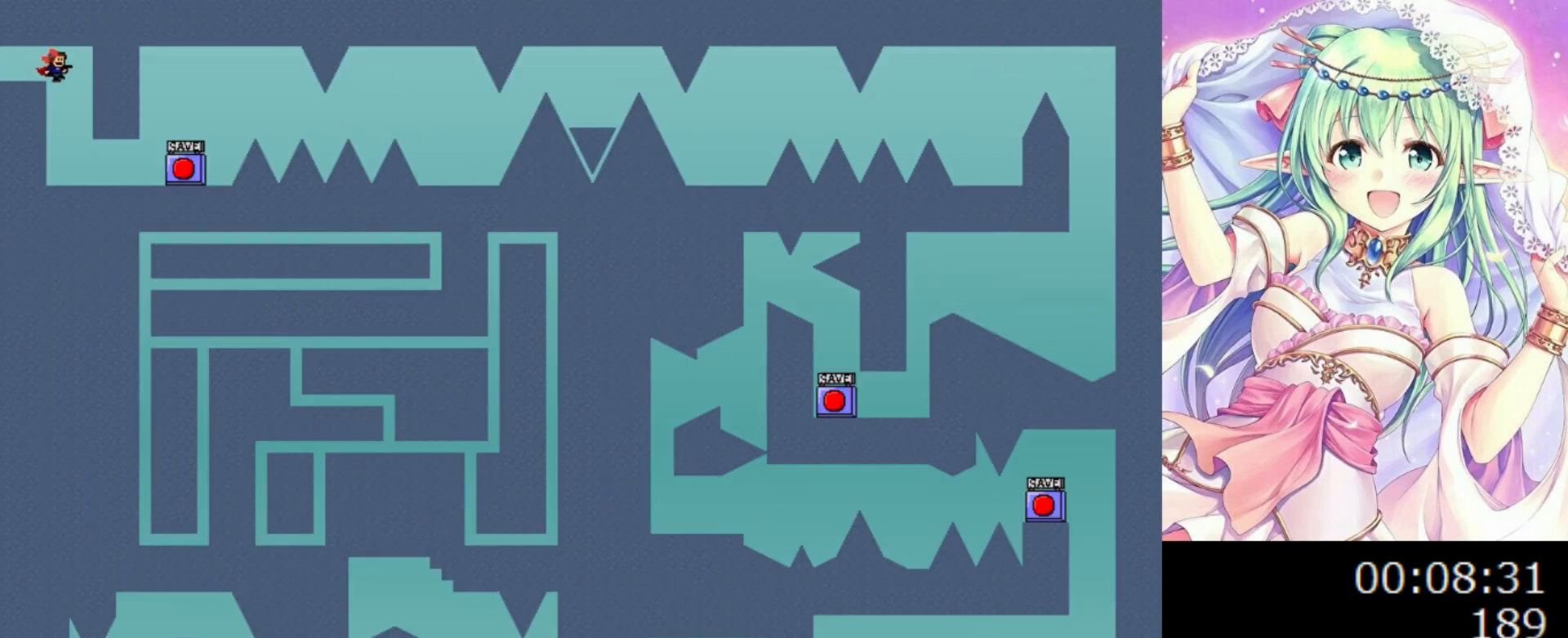
{"keys": ["right"], "events": []}
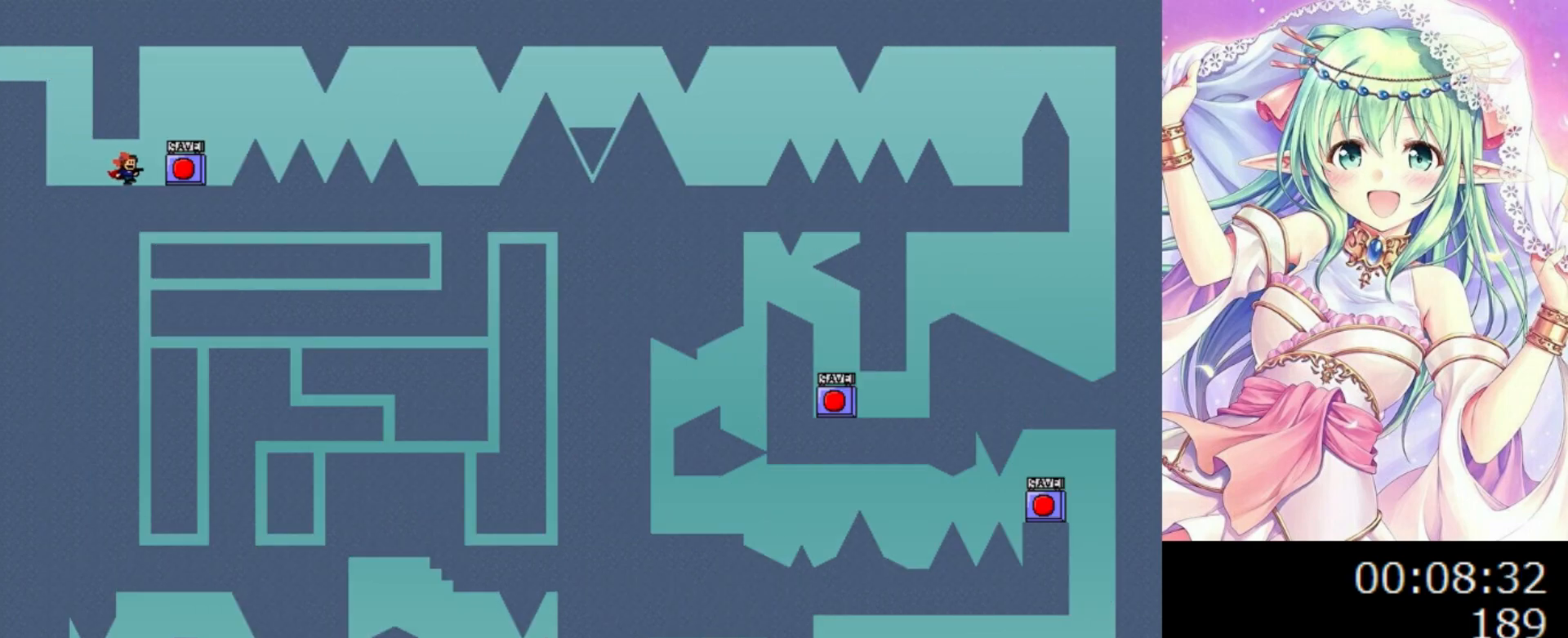
{"keys": [], "events": [[180, "z", "down"], [300, "z", "up"], [320, "right", "up"]]}
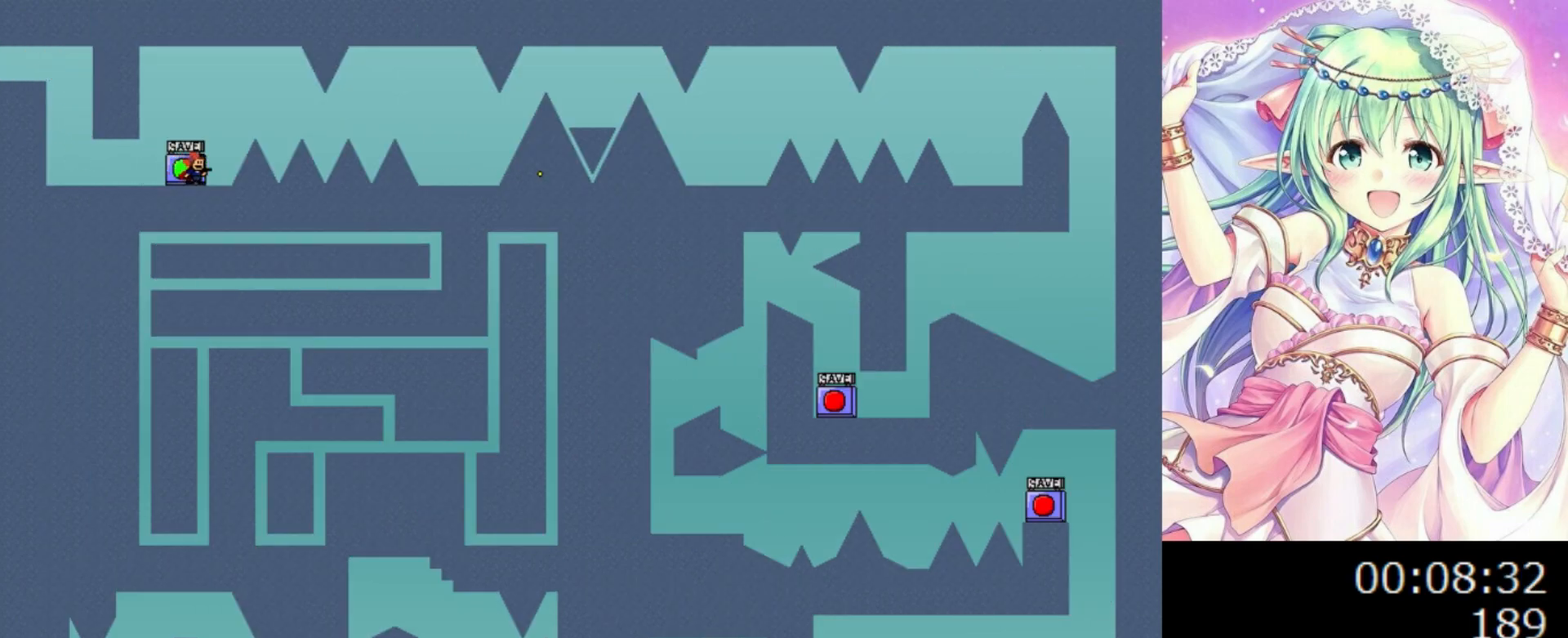
{"keys": ["right"], "events": [[100, "right", "down"], [140, "right", "up"], [300, "right", "down"], [320, "0", "down"], [460, "0", "up"]]}
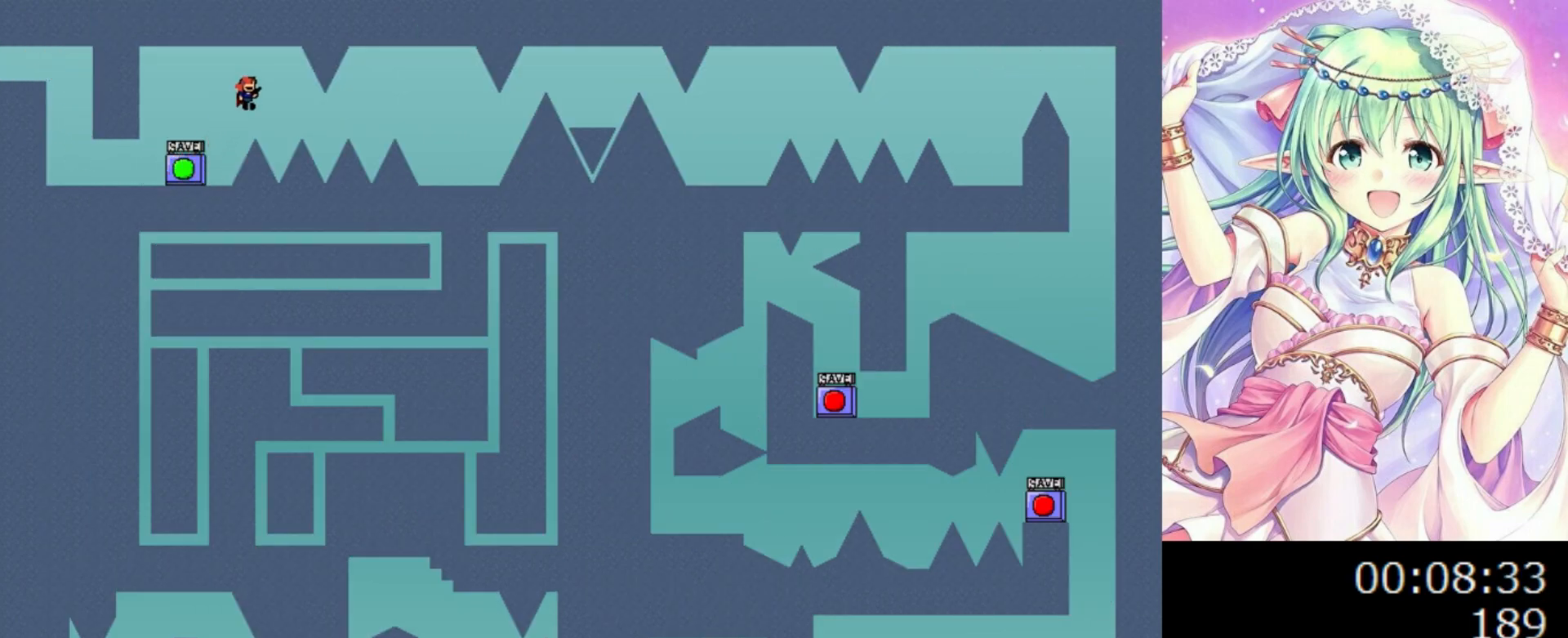
{"keys": ["0", "right"], "events": [[340, "0", "down"]]}
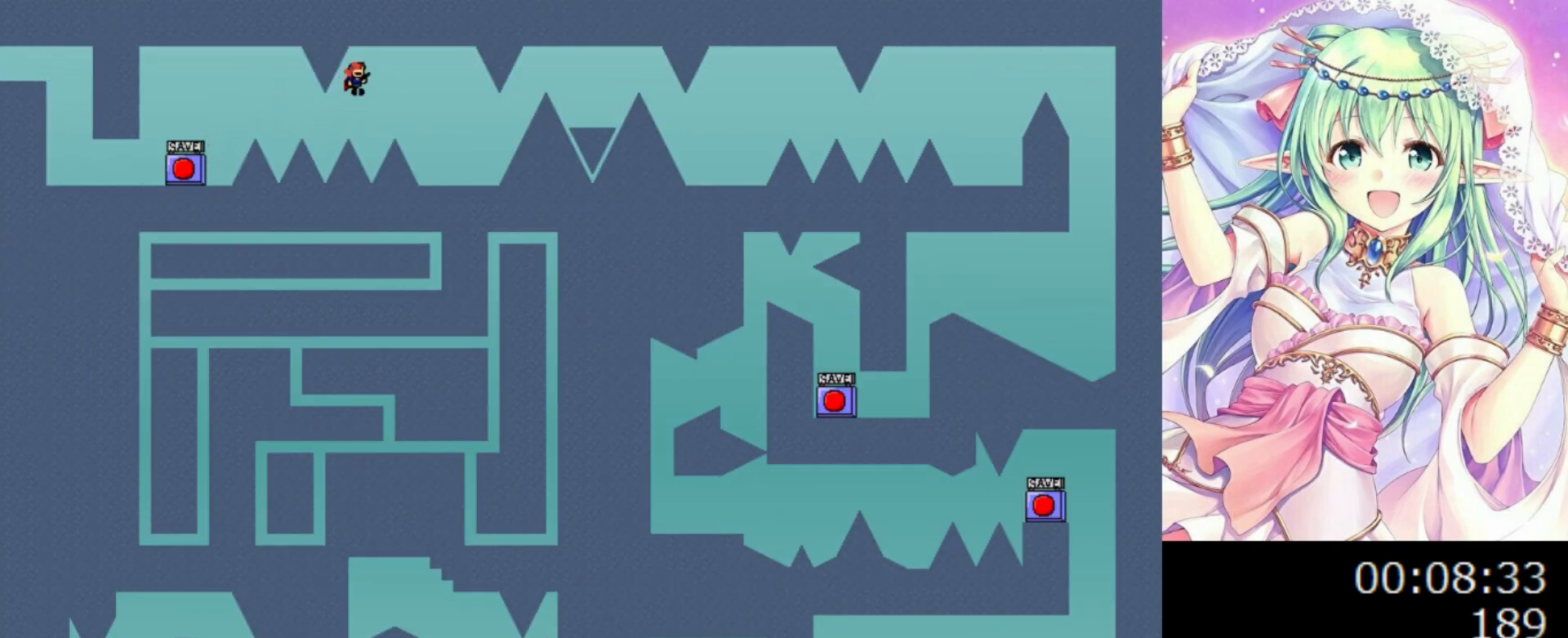
{"keys": ["right"], "events": [[40, "0", "up"]]}
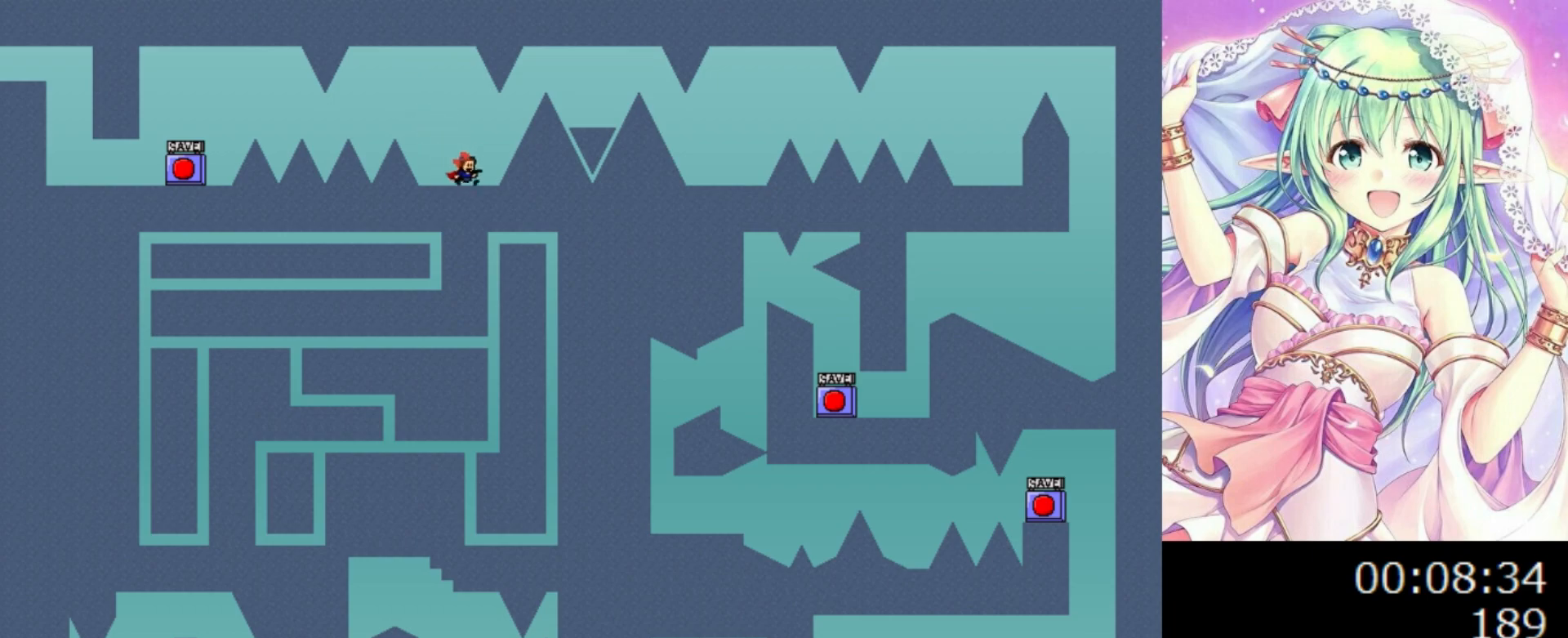
{"keys": [], "events": [[20, "right", "up"], [320, "right", "down"], [360, "right", "up"]]}
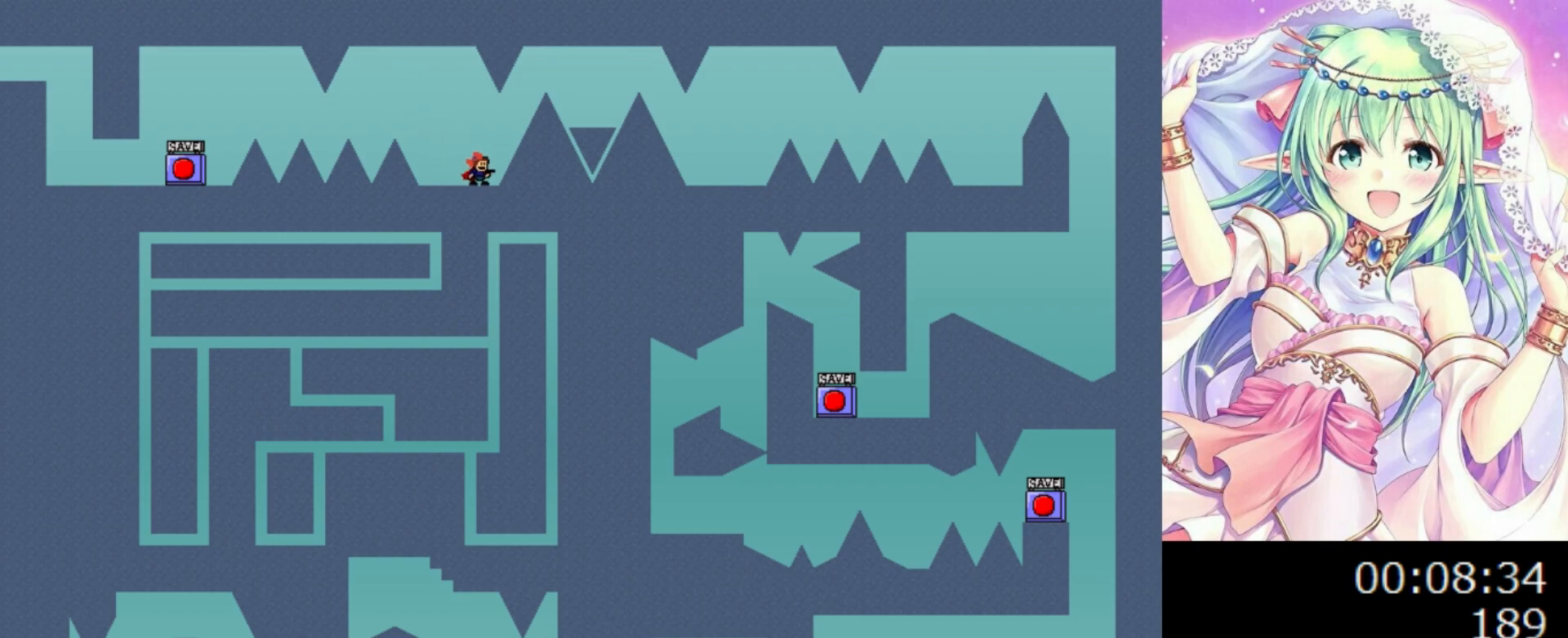
{"keys": ["right"], "events": [[140, "right", "down"], [180, "0", "down"], [420, "0", "up"]]}
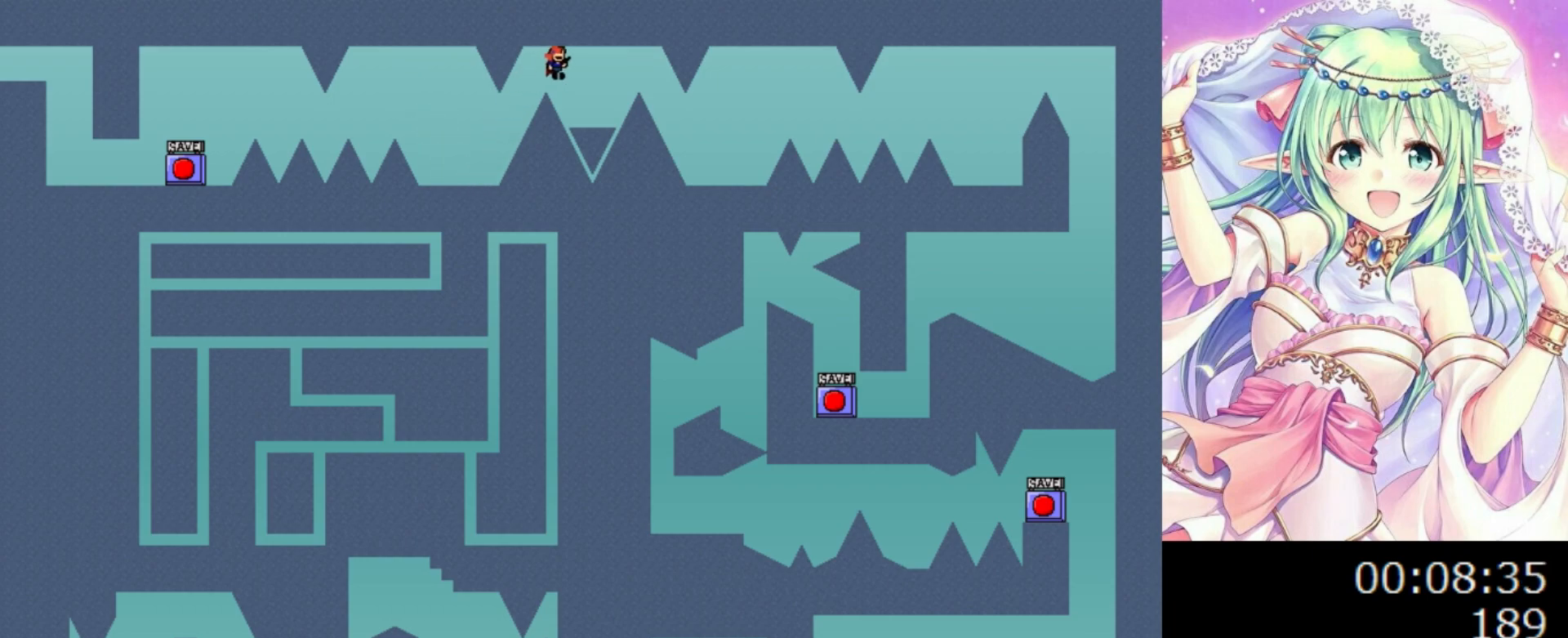
{"keys": [], "events": [[220, "0", "down"], [460, "0", "up"], [460, "right", "up"]]}
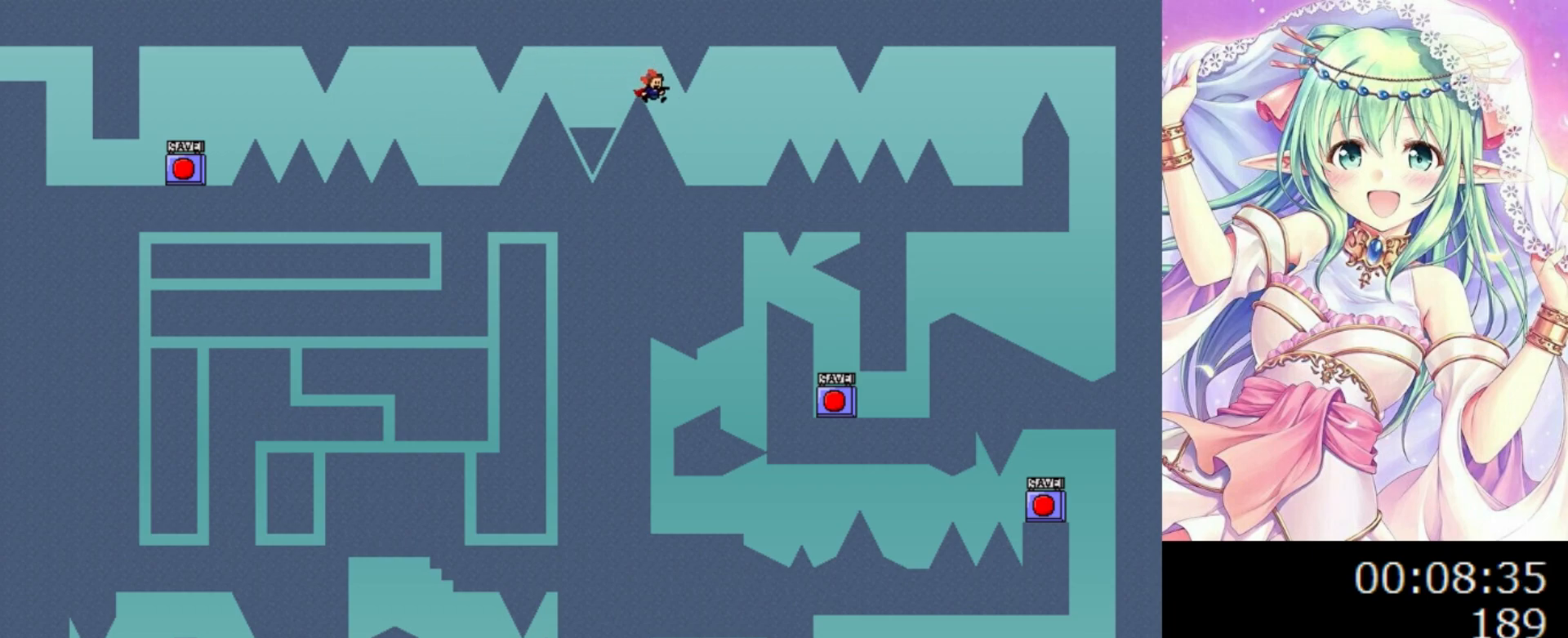
{"keys": [], "events": [[20, "right", "down"], [380, "right", "up"]]}
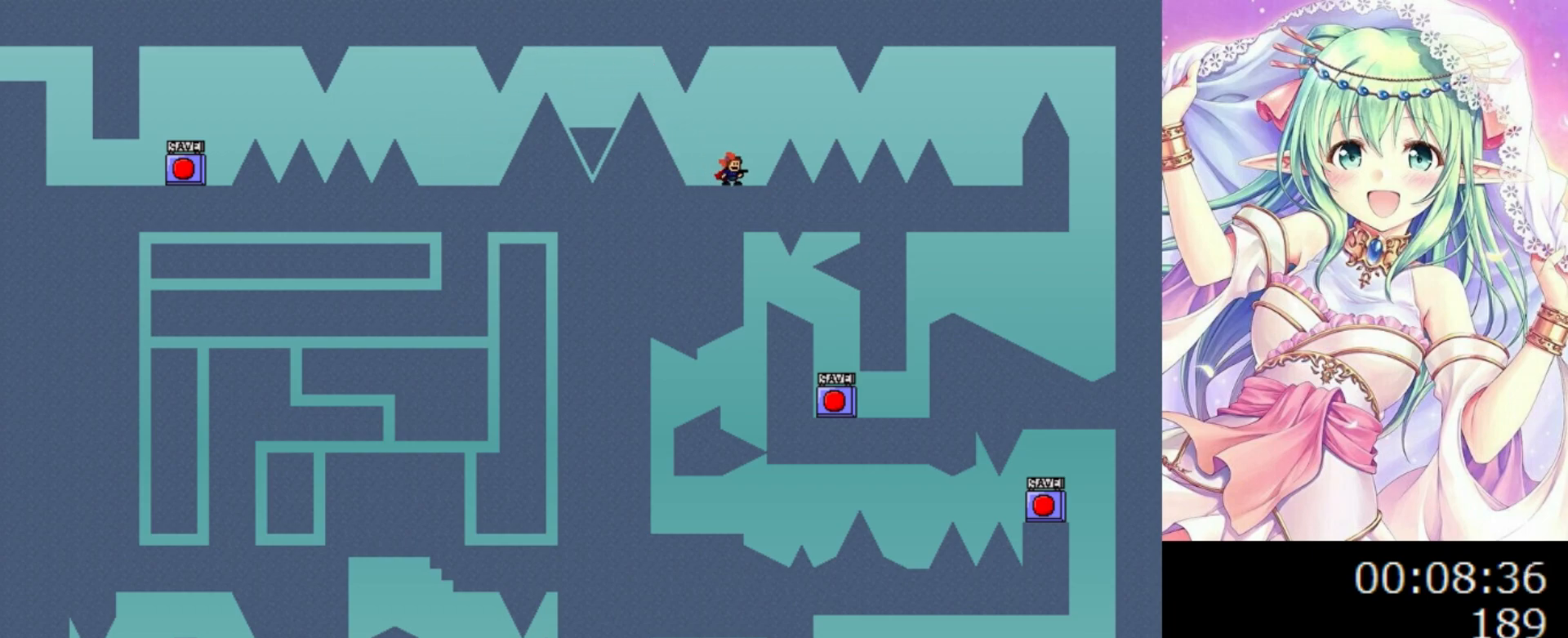
{"keys": ["0", "right"], "events": [[200, "right", "down"], [240, "right", "up"], [420, "0", "down"], [420, "right", "down"]]}
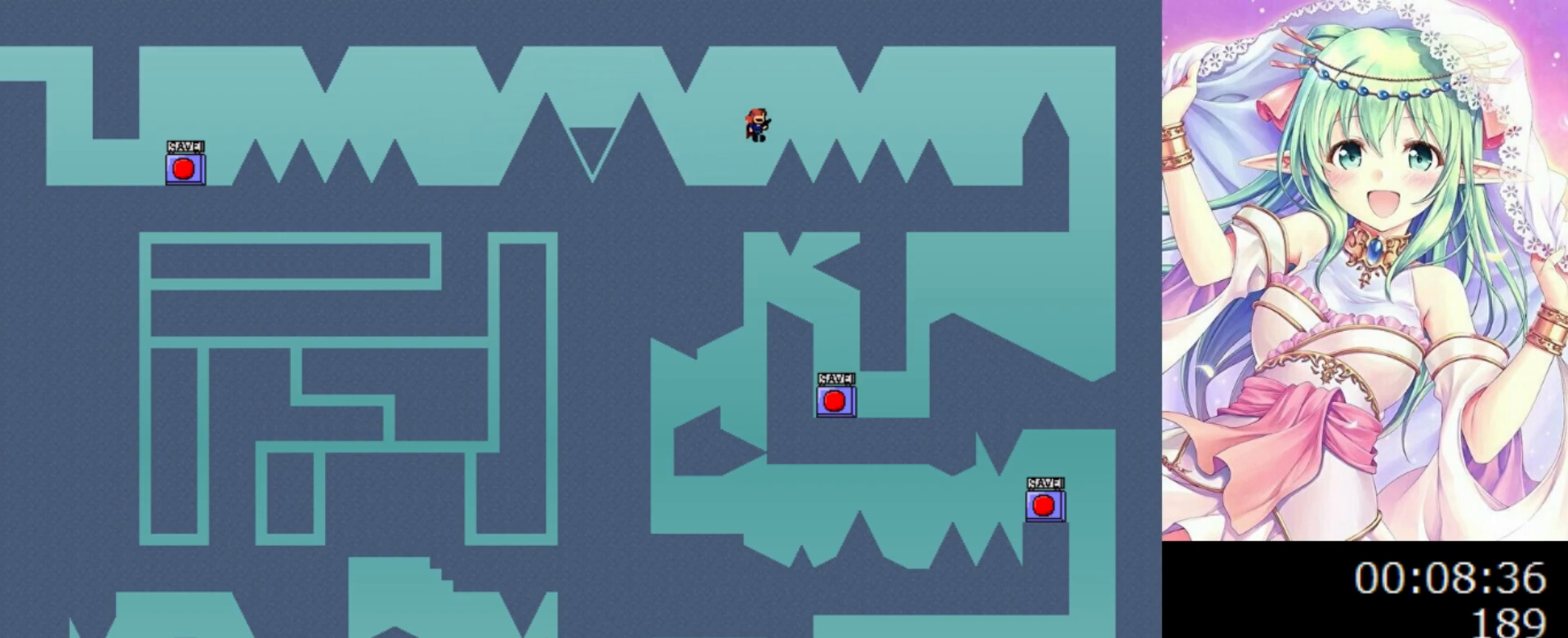
{"keys": ["0", "right"], "events": [[60, "0", "up"], [460, "0", "down"]]}
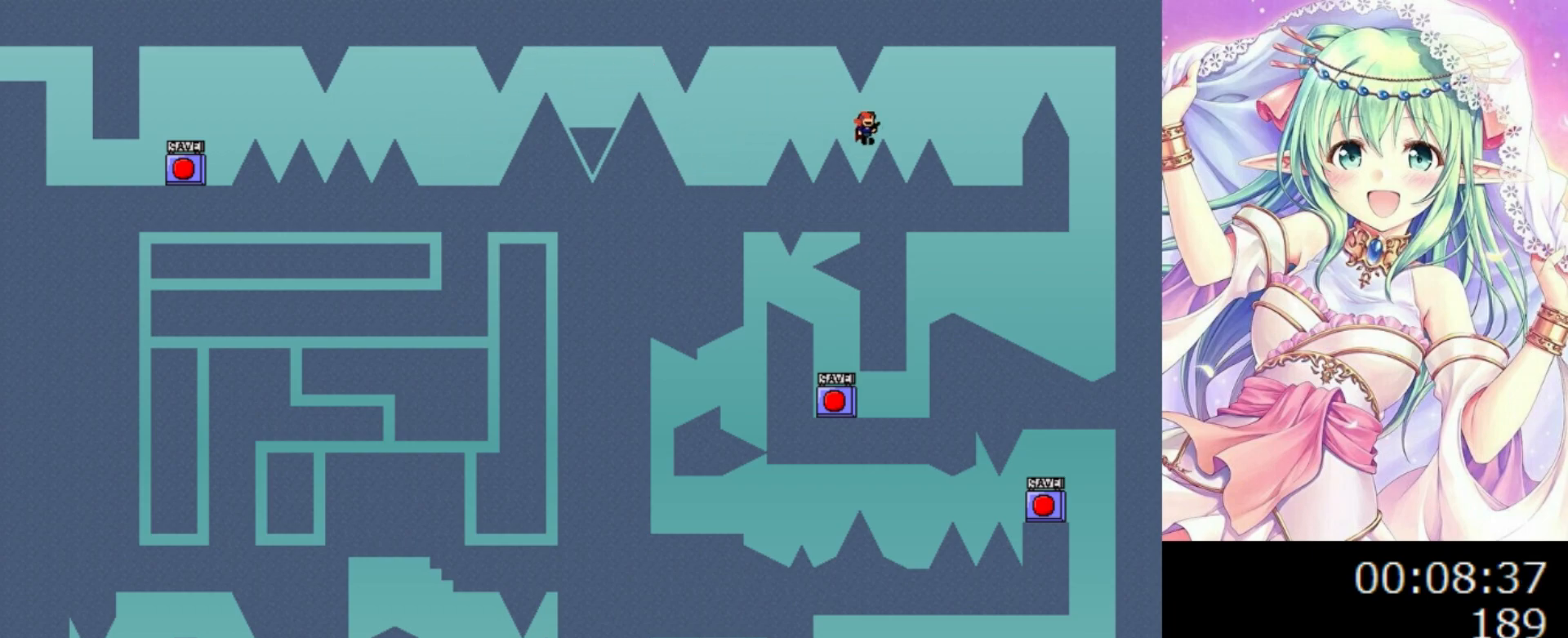
{"keys": ["right"], "events": [[240, "0", "up"], [460, "right", "up"], [500, "right", "down"]]}
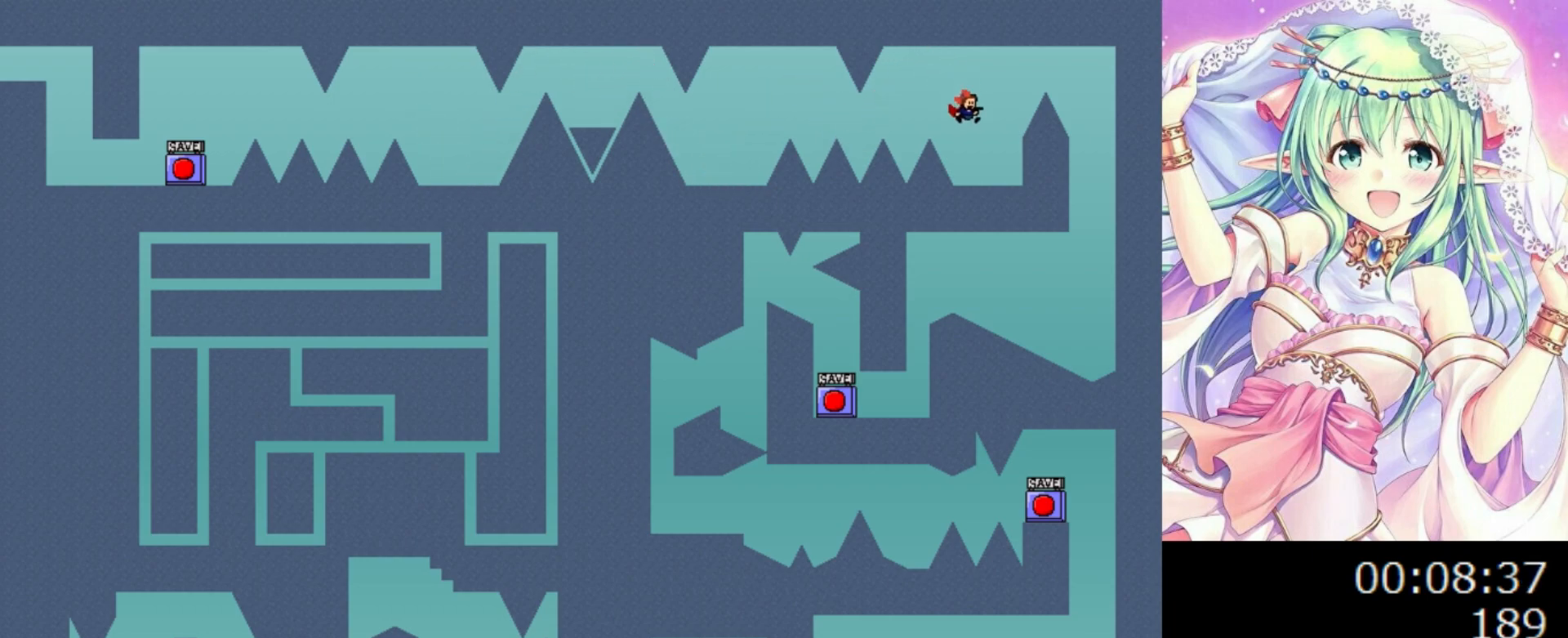
{"keys": ["right"], "events": [[300, "right", "up"], [420, "right", "down"]]}
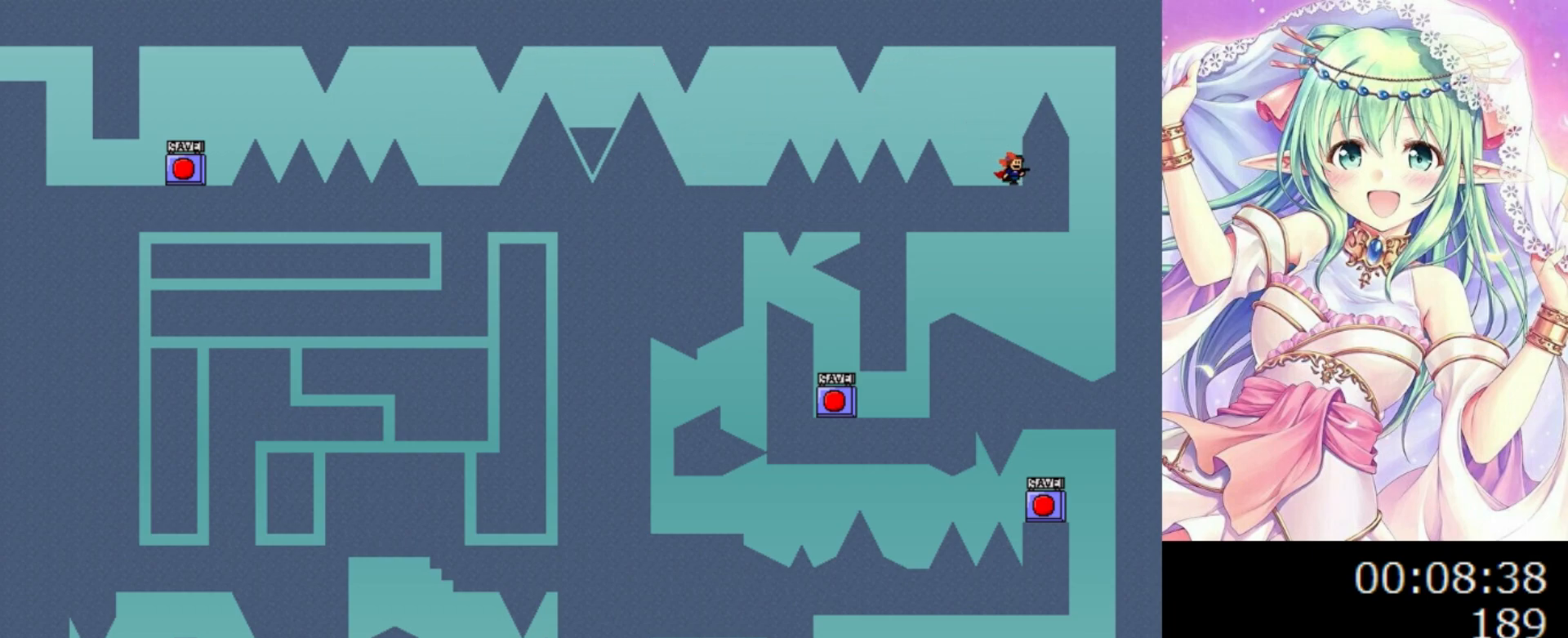
{"keys": ["right"], "events": [[40, "right", "up"], [140, "0", "down"], [320, "right", "down"], [360, "0", "up"]]}
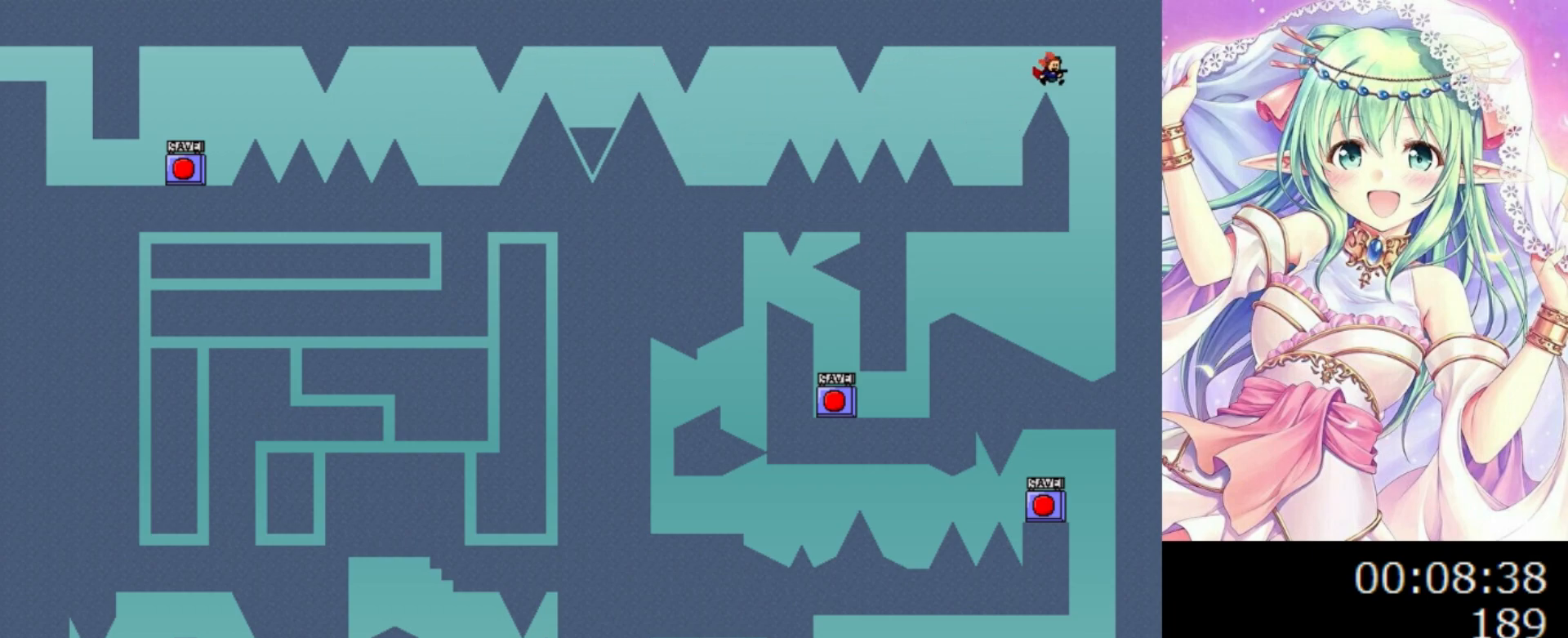
{"keys": ["left"], "events": [[140, "right", "up"], [300, "left", "down"]]}
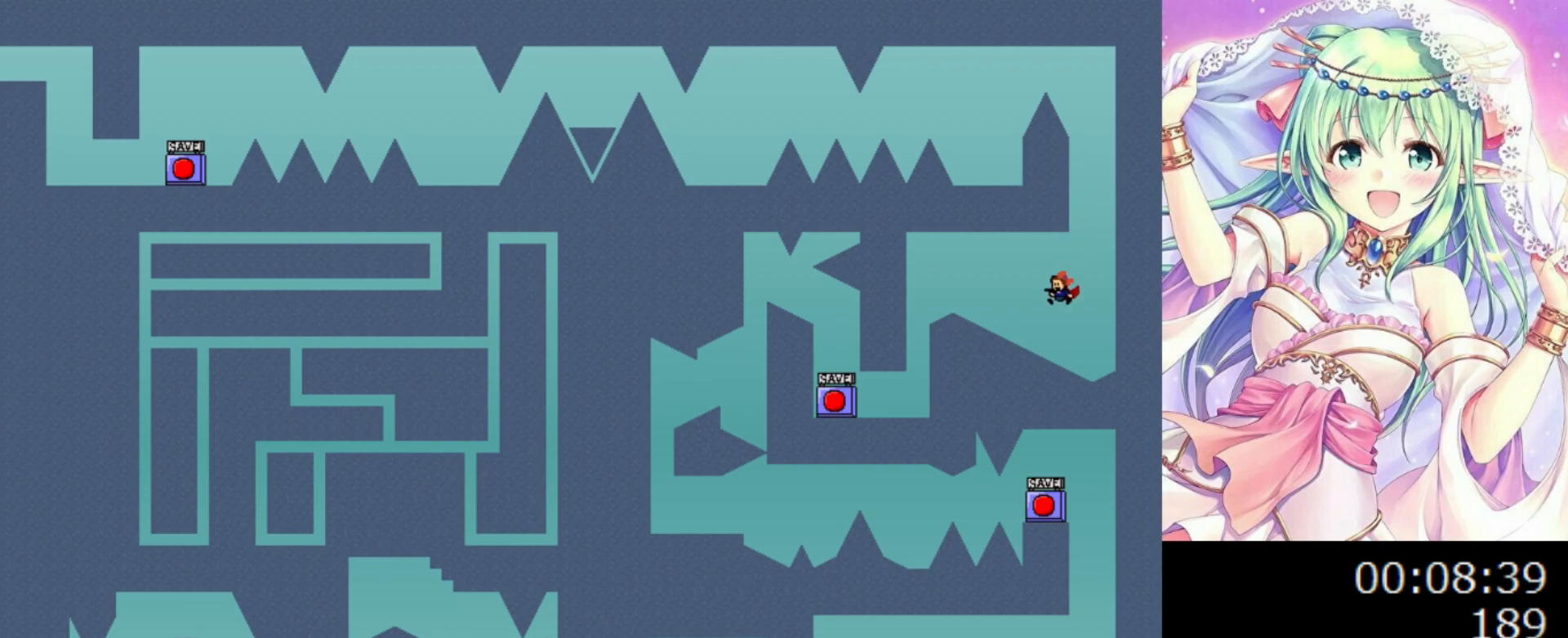
{"keys": ["0", "left"], "events": [[60, "0", "down"]]}
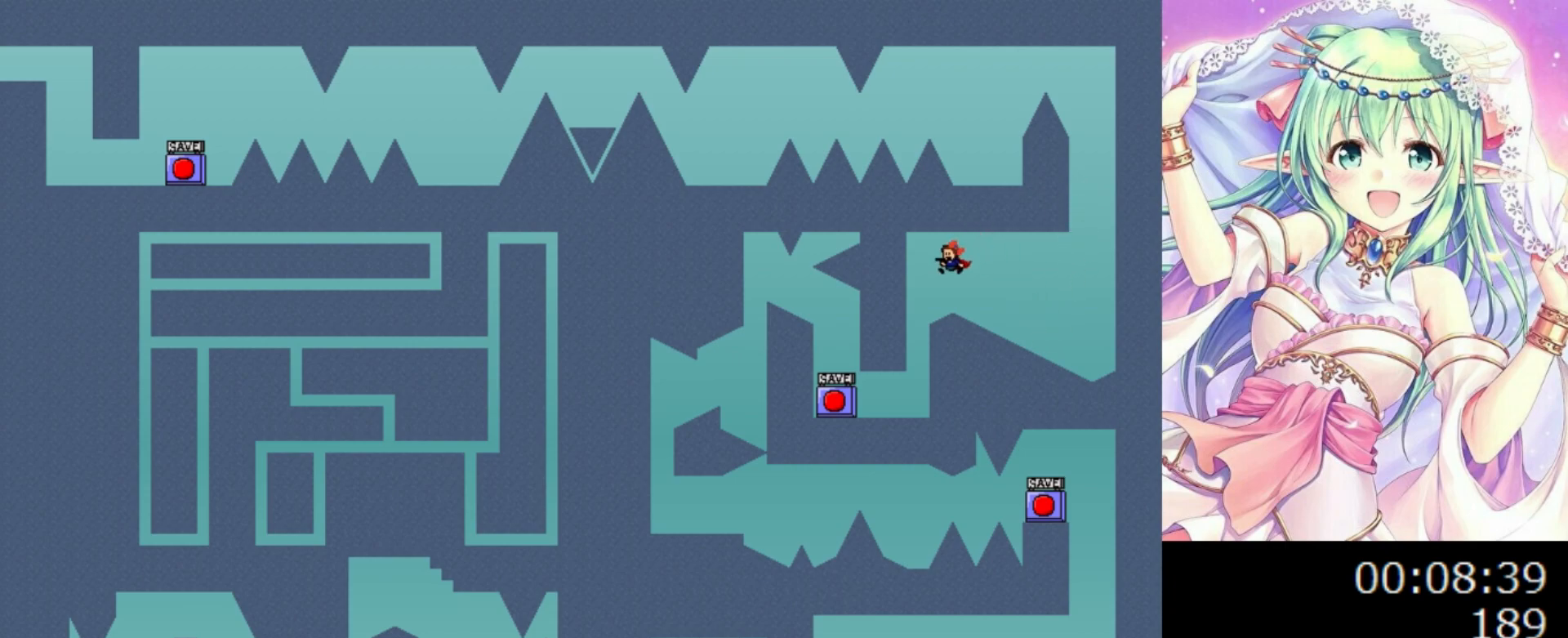
{"keys": ["left"], "events": [[320, "0", "up"]]}
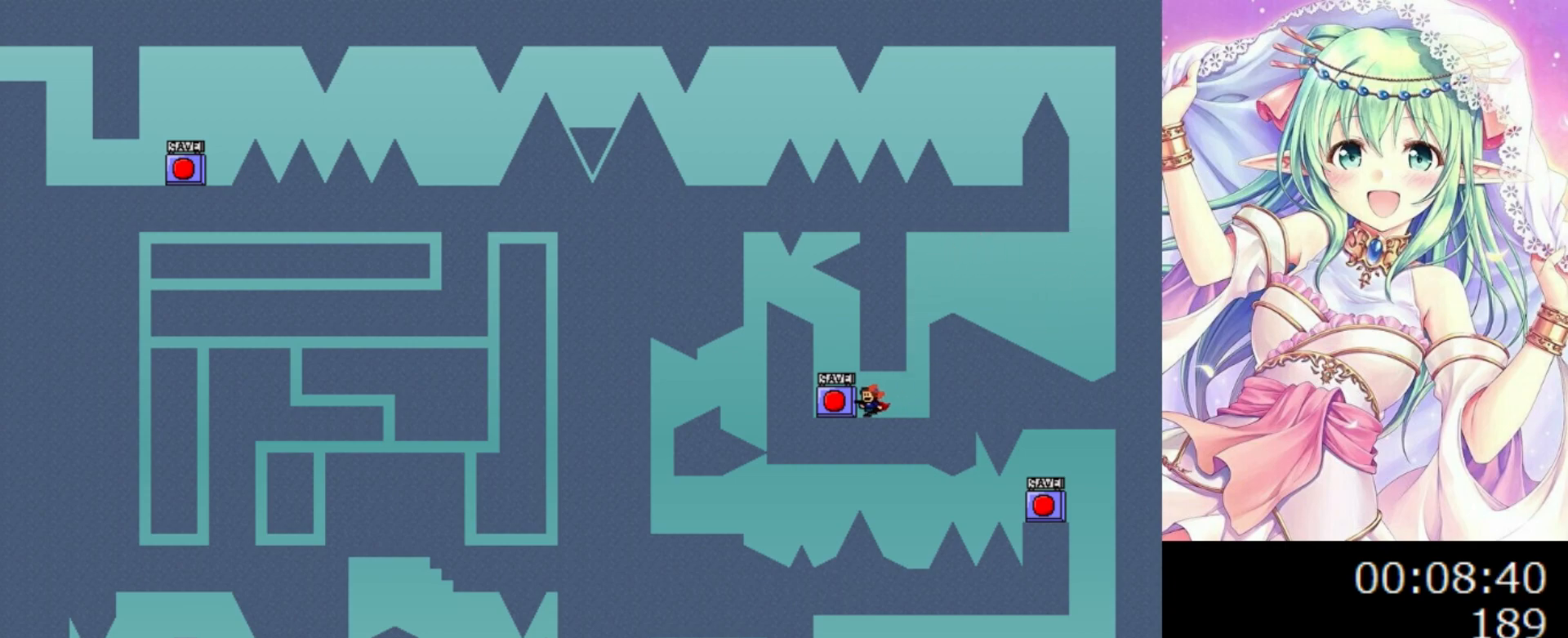
{"keys": ["left"], "events": [[200, "z", "down"], [380, "z", "up"]]}